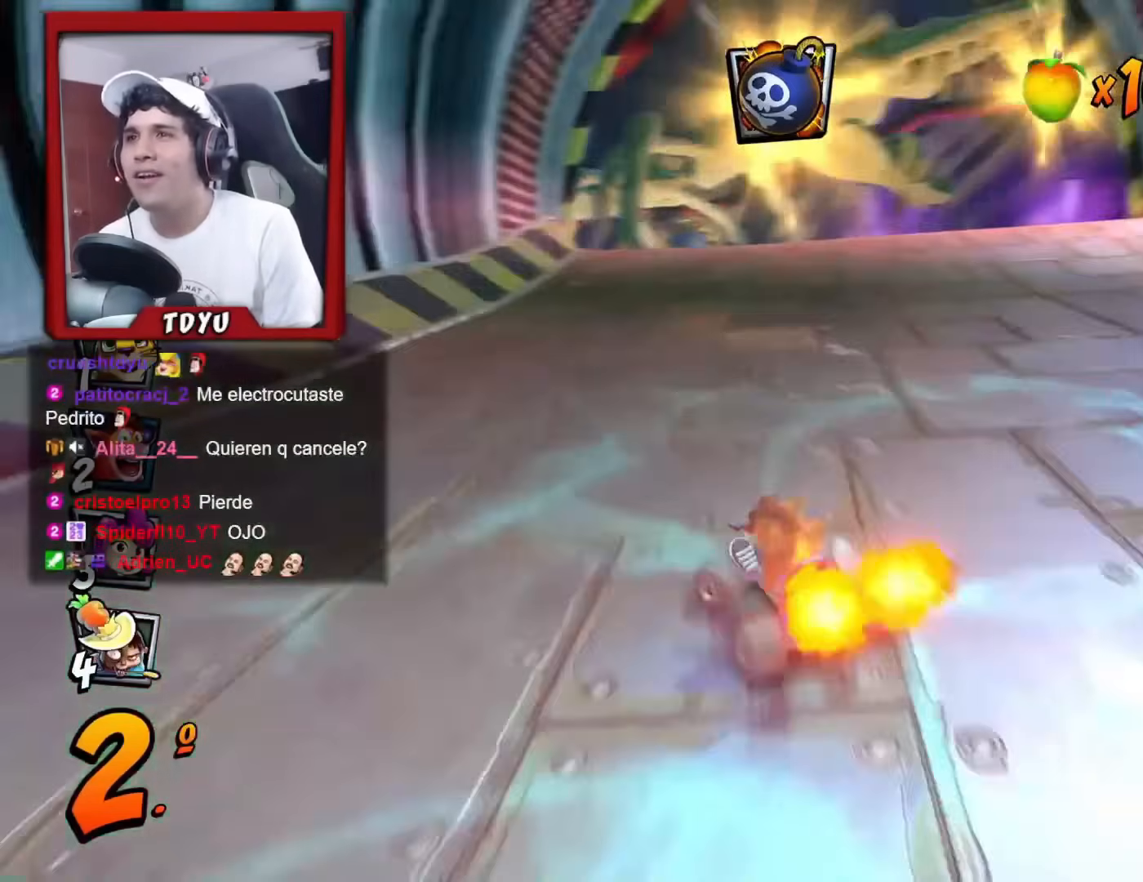
Gameplay with a controller (PlayStation layout); each line is a JSON object with the inputs held at the frame after it. "events" lists button and stick changes between this image and that frame as [ms after this image, input, new state], when the widget could be followed in between. Not read: HOME right_stick.
{"buttons": ["DPAD_RIGHT"], "left_stick": "center", "events": [[367, "L1", "down"], [467, "R1", "up"], [501, "L1", "up"]]}
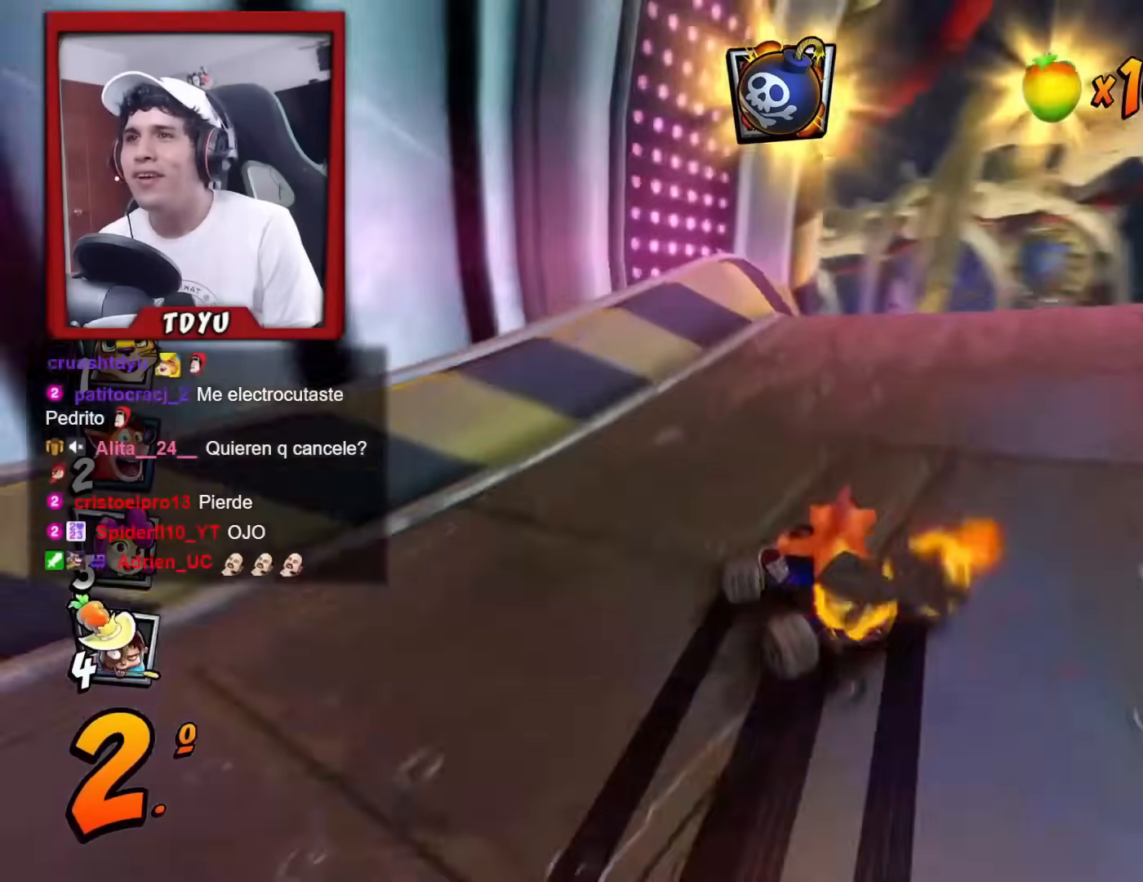
{"buttons": ["DPAD_RIGHT"], "left_stick": "center", "events": [[50, "R1", "down"], [267, "R1", "up"], [300, "DPAD_LEFT", "down"], [300, "DPAD_RIGHT", "up"], [300, "DPAD_UP", "down"], [383, "CIRCLE", "down"], [450, "CIRCLE", "up"], [483, "DPAD_LEFT", "up"], [483, "DPAD_RIGHT", "down"], [483, "DPAD_UP", "up"]]}
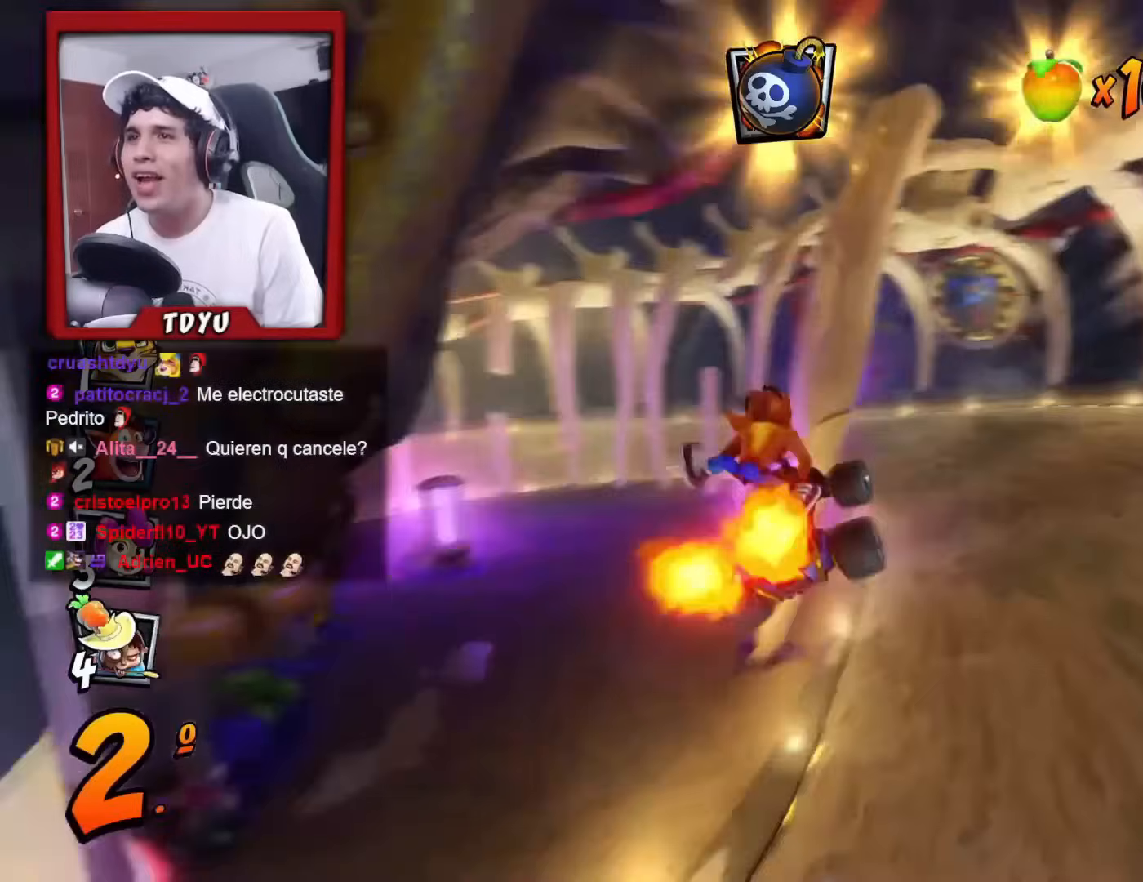
{"buttons": [], "left_stick": "center", "events": [[17, "R1", "down"], [67, "DPAD_DOWN", "down"], [217, "R1", "up"], [267, "DPAD_DOWN", "up"], [267, "DPAD_RIGHT", "up"], [300, "DPAD_LEFT", "down"], [434, "DPAD_LEFT", "up"]]}
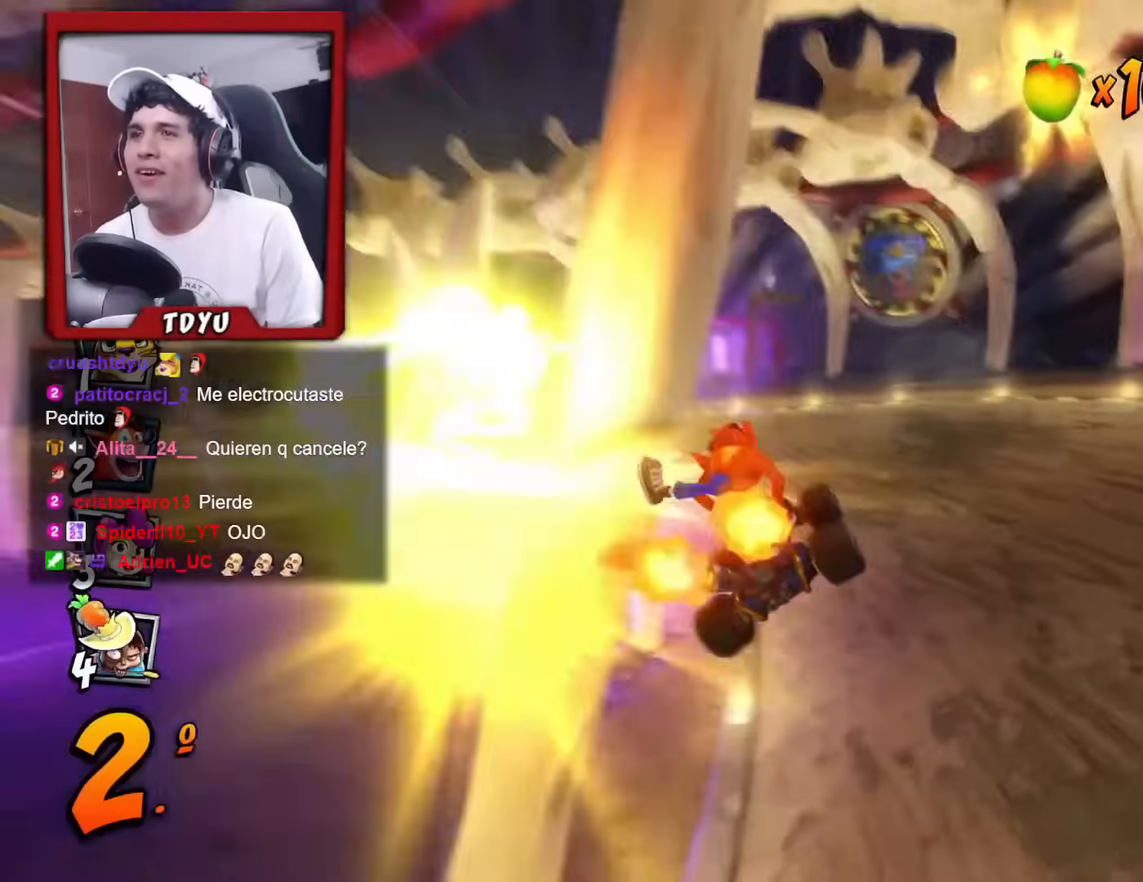
{"buttons": ["DPAD_LEFT"], "left_stick": "center", "events": [[267, "R1", "down"], [450, "DPAD_LEFT", "down"], [500, "R1", "up"]]}
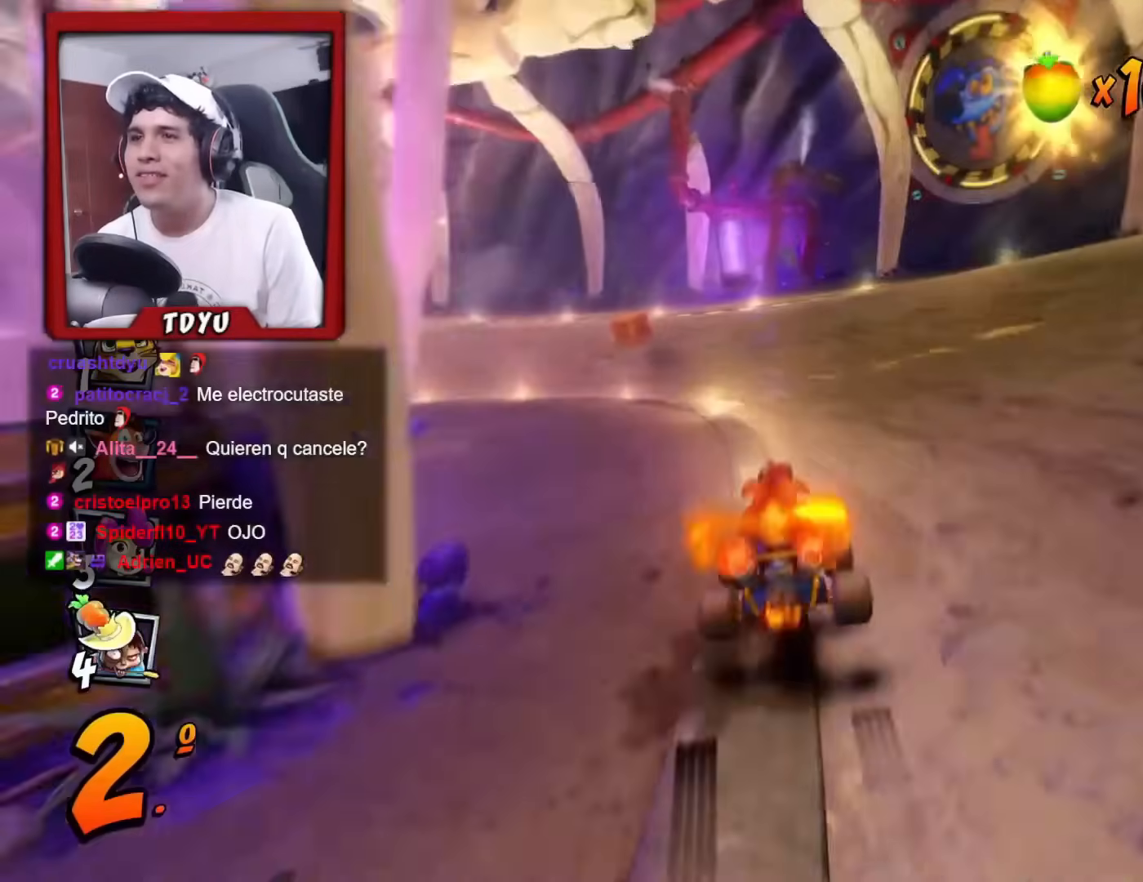
{"buttons": ["DPAD_LEFT"], "left_stick": "center", "events": [[100, "DPAD_LEFT", "up"], [217, "DPAD_LEFT", "down"], [234, "DPAD_UP", "down"], [267, "R1", "down"], [451, "R1", "up"], [484, "DPAD_UP", "up"]]}
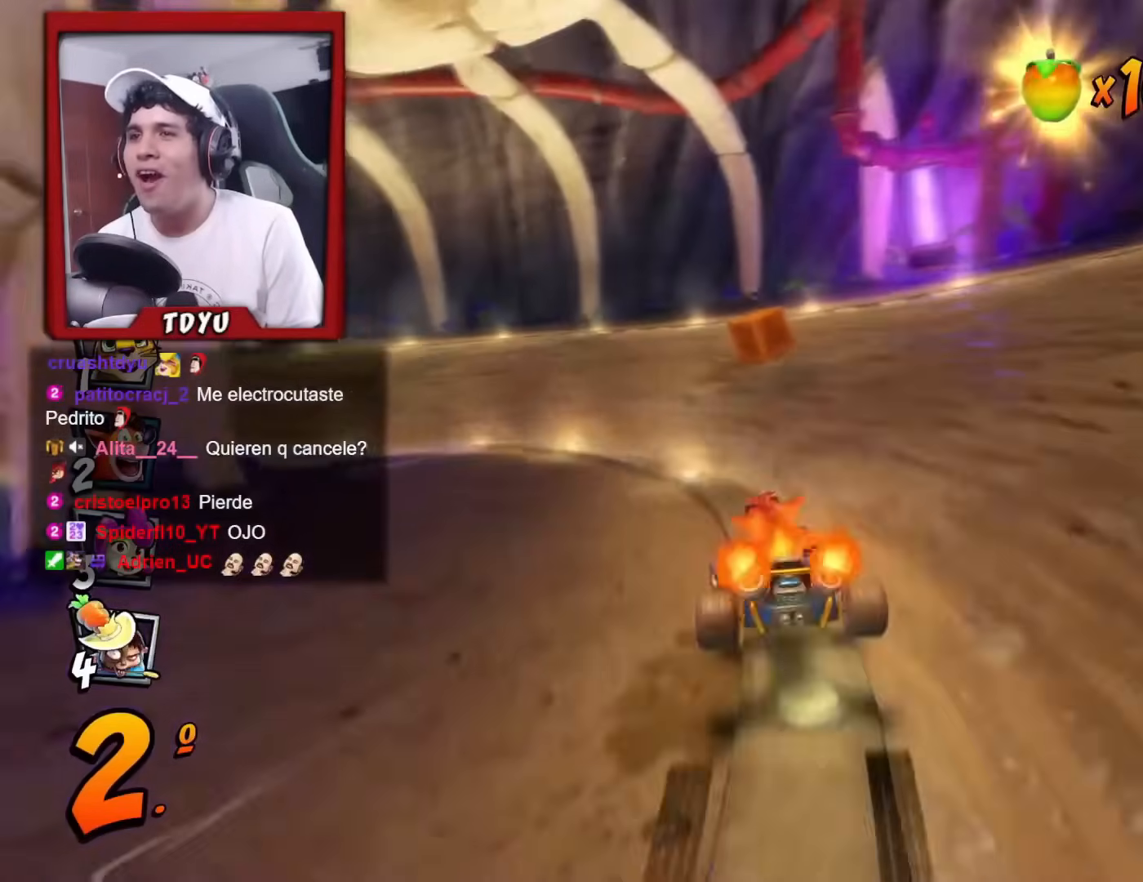
{"buttons": ["R1", "DPAD_UP", "DPAD_LEFT"], "left_stick": "center", "events": [[200, "DPAD_LEFT", "up"], [350, "DPAD_LEFT", "down"], [350, "DPAD_UP", "down"], [350, "R1", "down"]]}
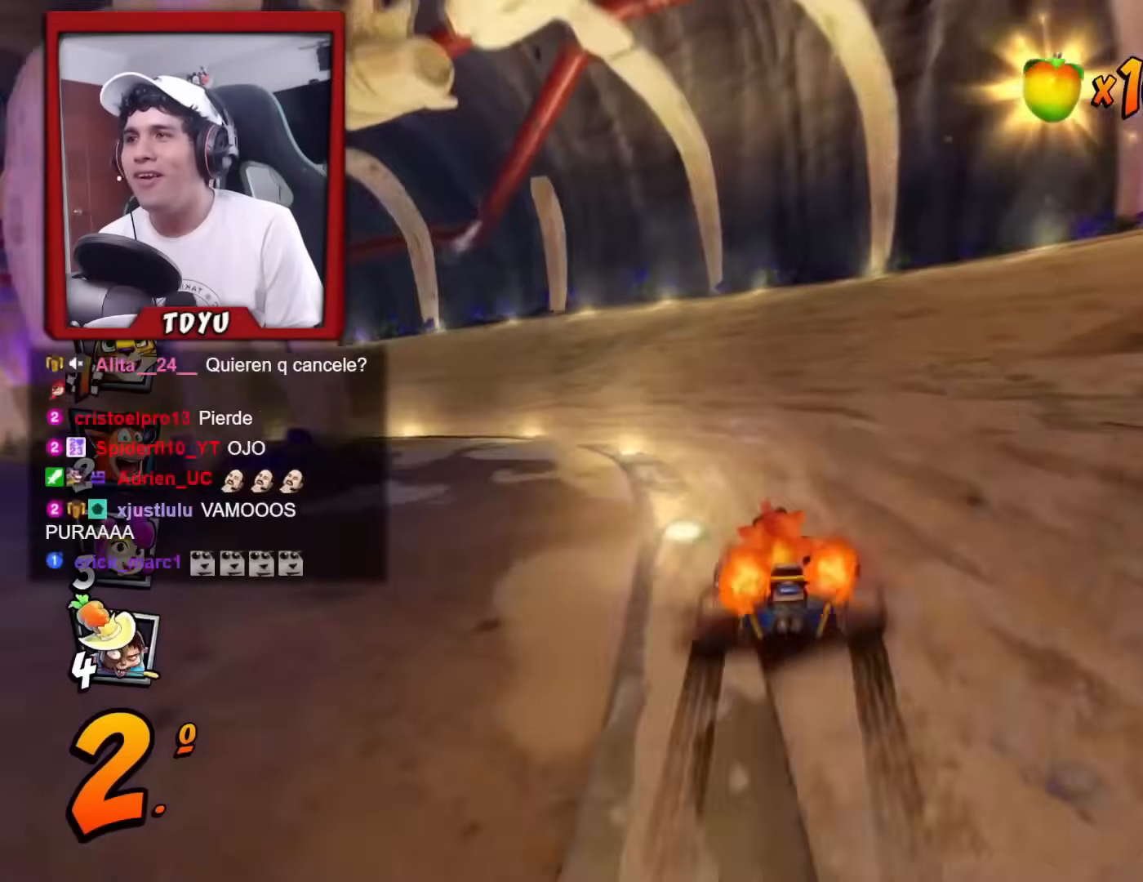
{"buttons": ["R1", "DPAD_LEFT"], "left_stick": "center", "events": [[84, "R1", "up"], [134, "DPAD_UP", "up"], [384, "DPAD_LEFT", "up"], [417, "R1", "down"], [501, "DPAD_LEFT", "down"]]}
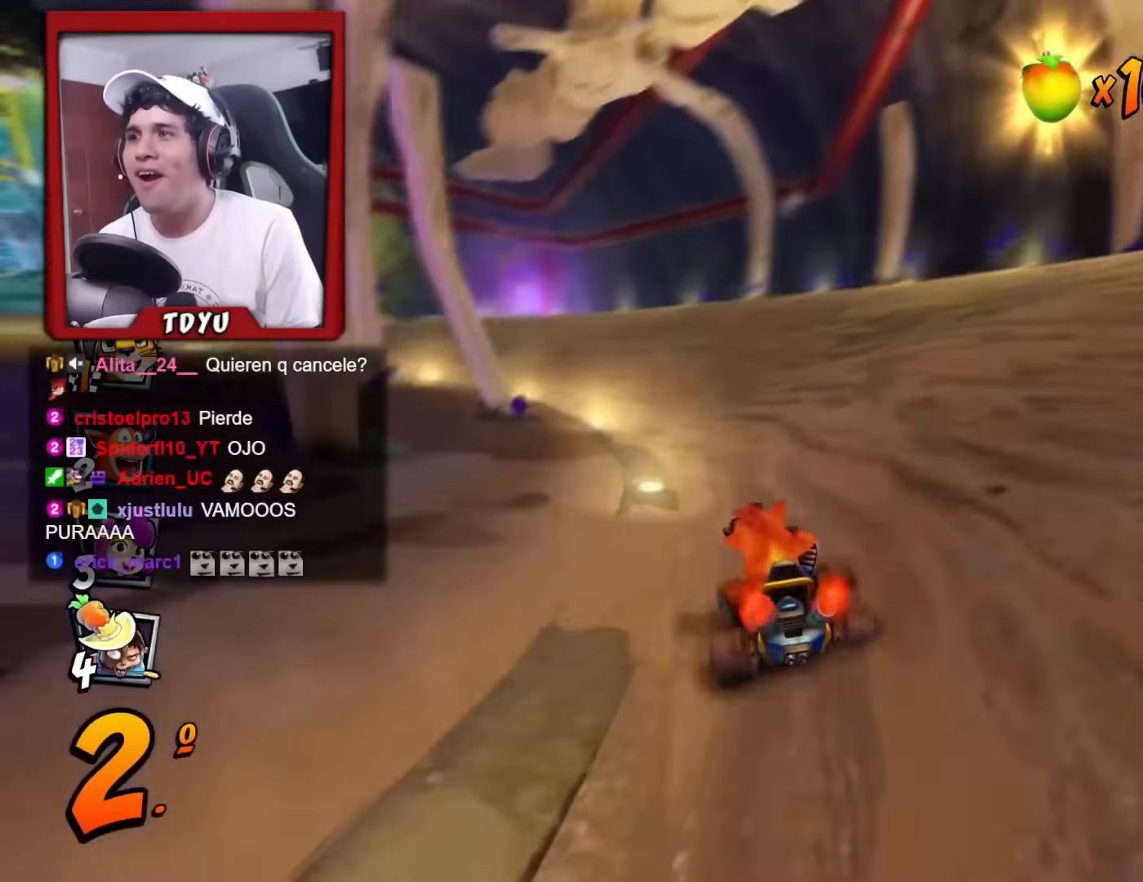
{"buttons": ["R1", "DPAD_UP", "DPAD_LEFT"], "left_stick": "center", "events": [[150, "R1", "up"], [267, "DPAD_LEFT", "up"], [500, "DPAD_LEFT", "down"], [500, "DPAD_UP", "down"], [500, "R1", "down"]]}
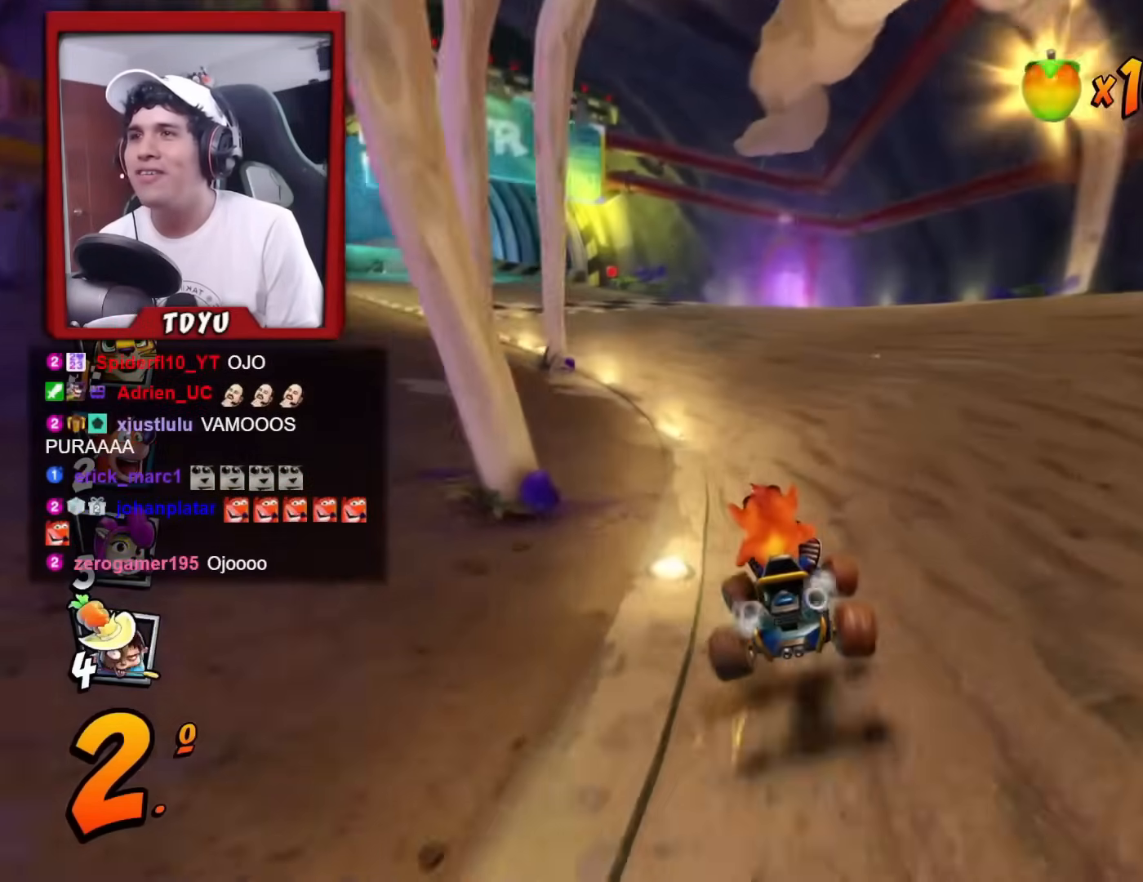
{"buttons": [], "left_stick": "center", "events": [[100, "DPAD_UP", "up"], [200, "R1", "up"], [267, "DPAD_LEFT", "up"]]}
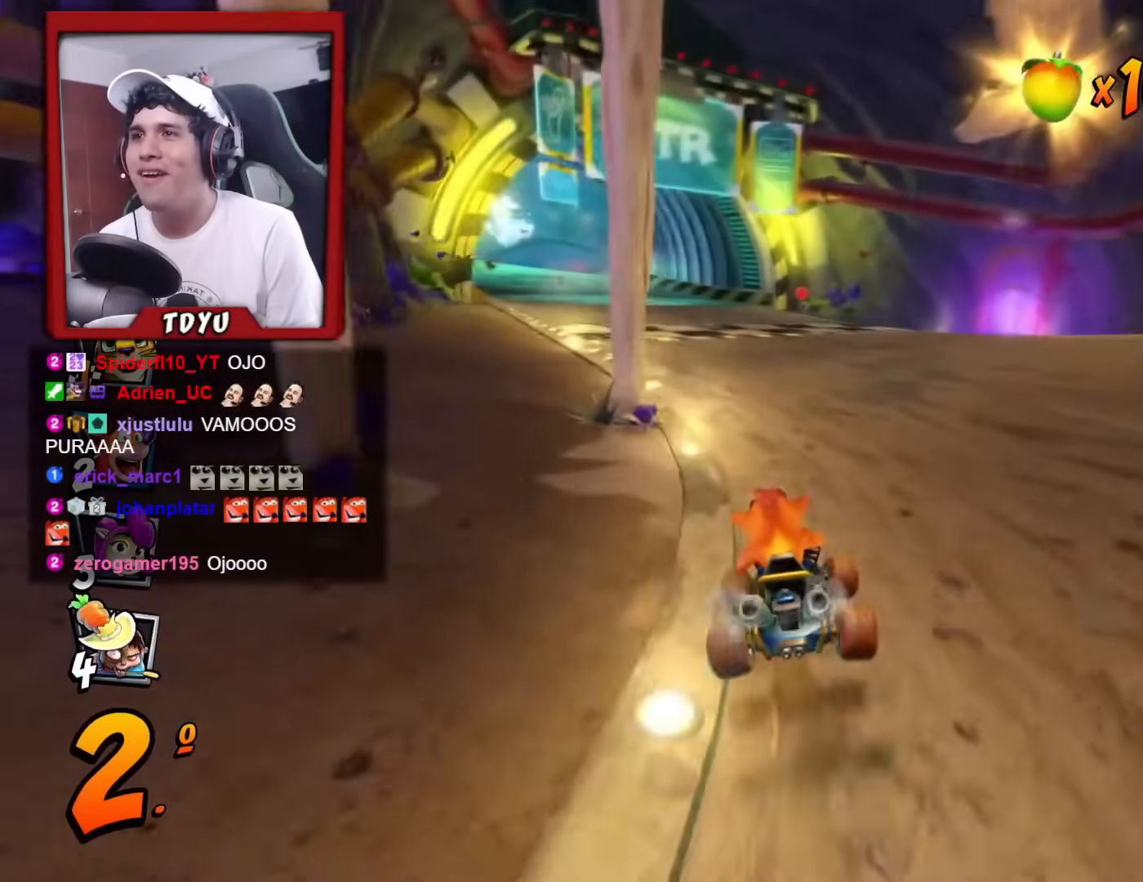
{"buttons": [], "left_stick": "center", "events": [[50, "R1", "down"], [116, "DPAD_LEFT", "down"], [250, "R1", "up"], [300, "DPAD_LEFT", "up"]]}
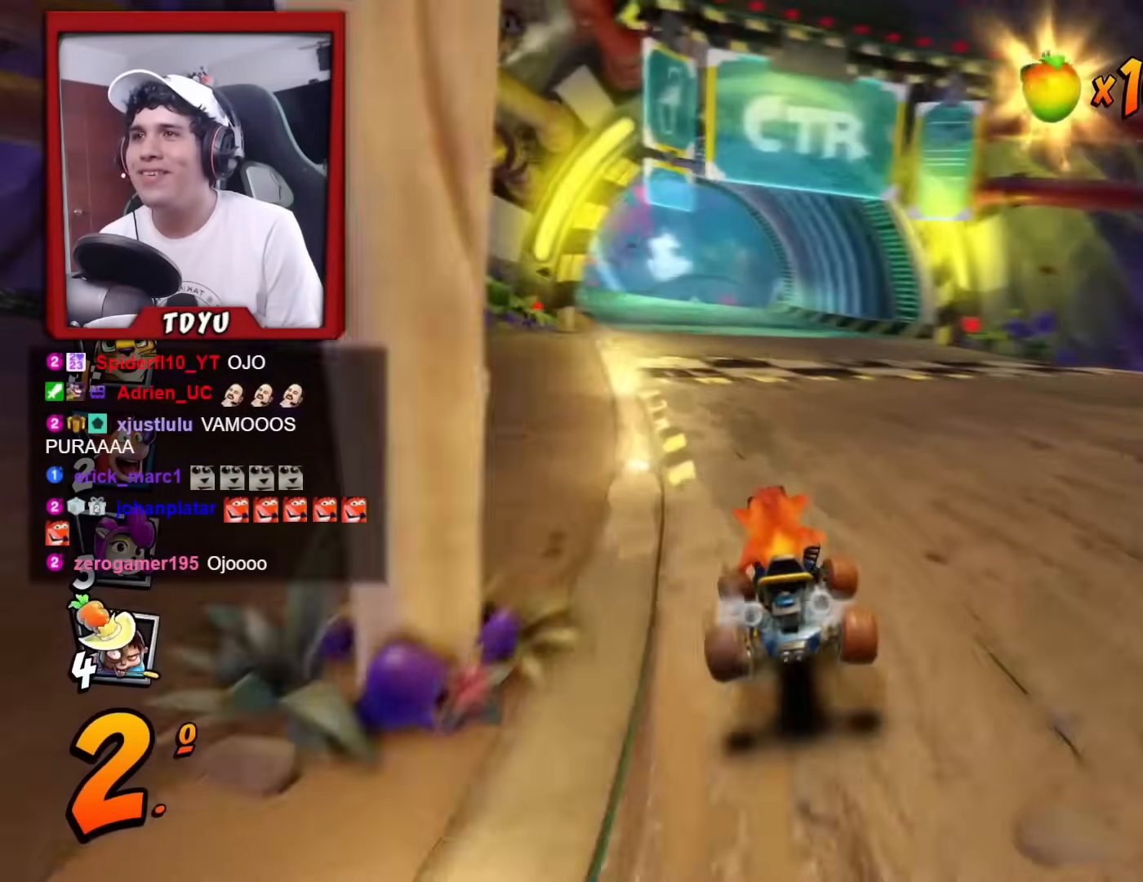
{"buttons": [], "left_stick": "center", "events": [[84, "R1", "down"], [200, "DPAD_LEFT", "down"], [267, "R1", "up"], [317, "DPAD_LEFT", "up"]]}
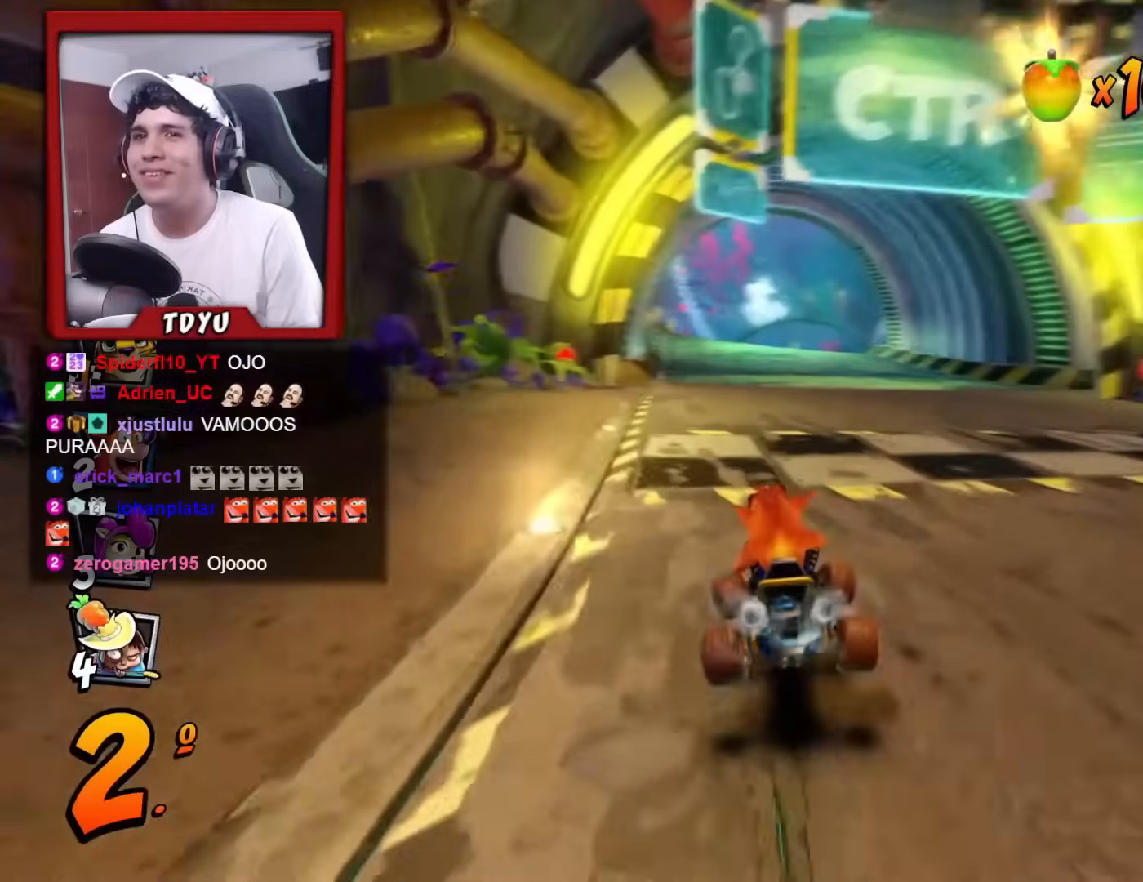
{"buttons": [], "left_stick": "center", "events": [[66, "R1", "down"], [233, "R1", "up"]]}